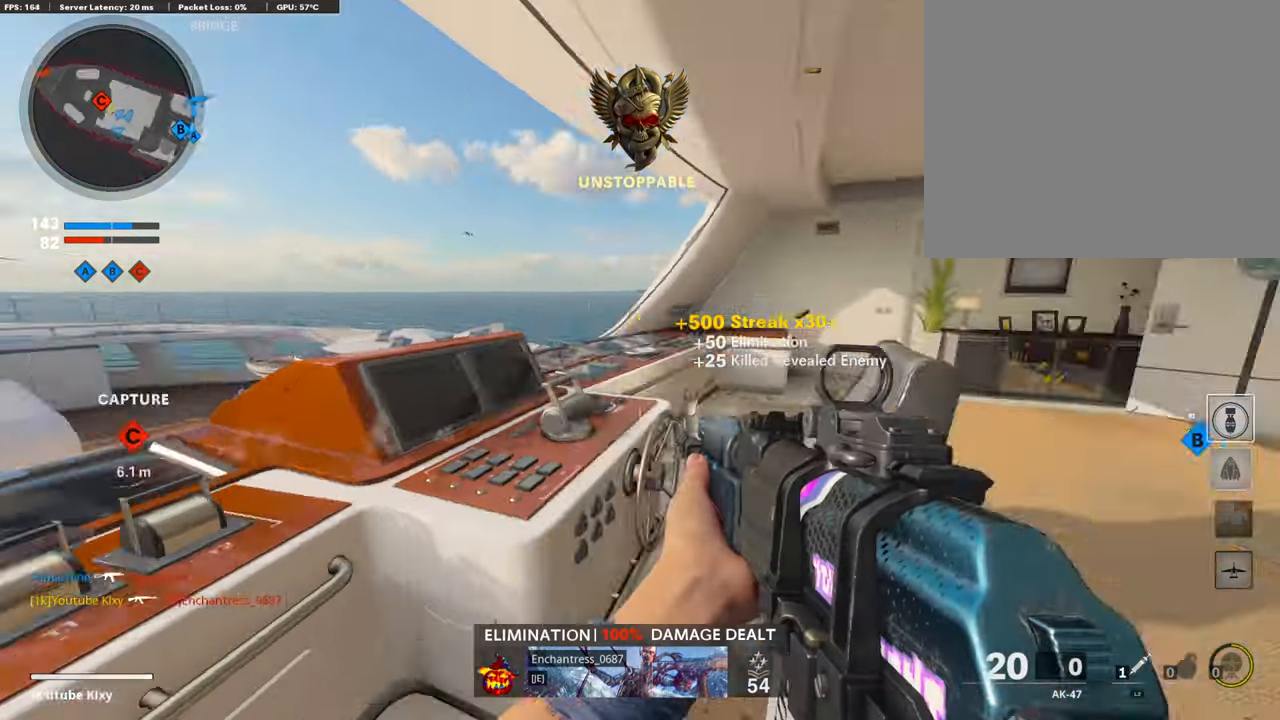
Gameplay with a controller (PlayStation layout); each line is a JSON object with the inputs held at the frame after it. "events" lists button and stick changes between this image and that frame as [ms after this image, input, new state], when the widget could be followed in between.
{"buttons": [], "left_stick": "up", "right_stick": "center", "events": [[151, "L3", "down"], [151, "left_stick", "up"], [151, "right_stick", "center"], [202, "TRIANGLE", "down"], [252, "TRIANGLE", "up"], [488, "L3", "up"]]}
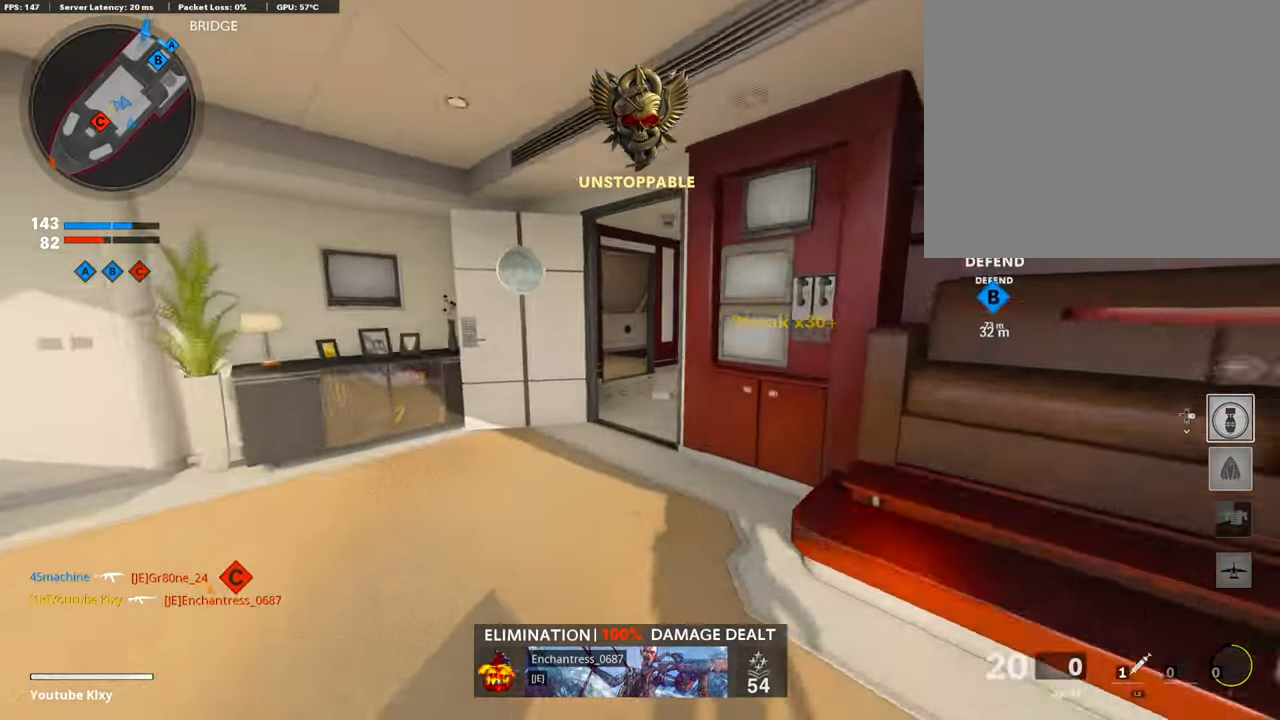
{"buttons": [], "left_stick": "up", "right_stick": "center", "events": [[134, "R3", "down"], [252, "R3", "up"], [252, "left_stick", "up-right"], [404, "L3", "down"], [471, "L3", "up"], [488, "left_stick", "up"]]}
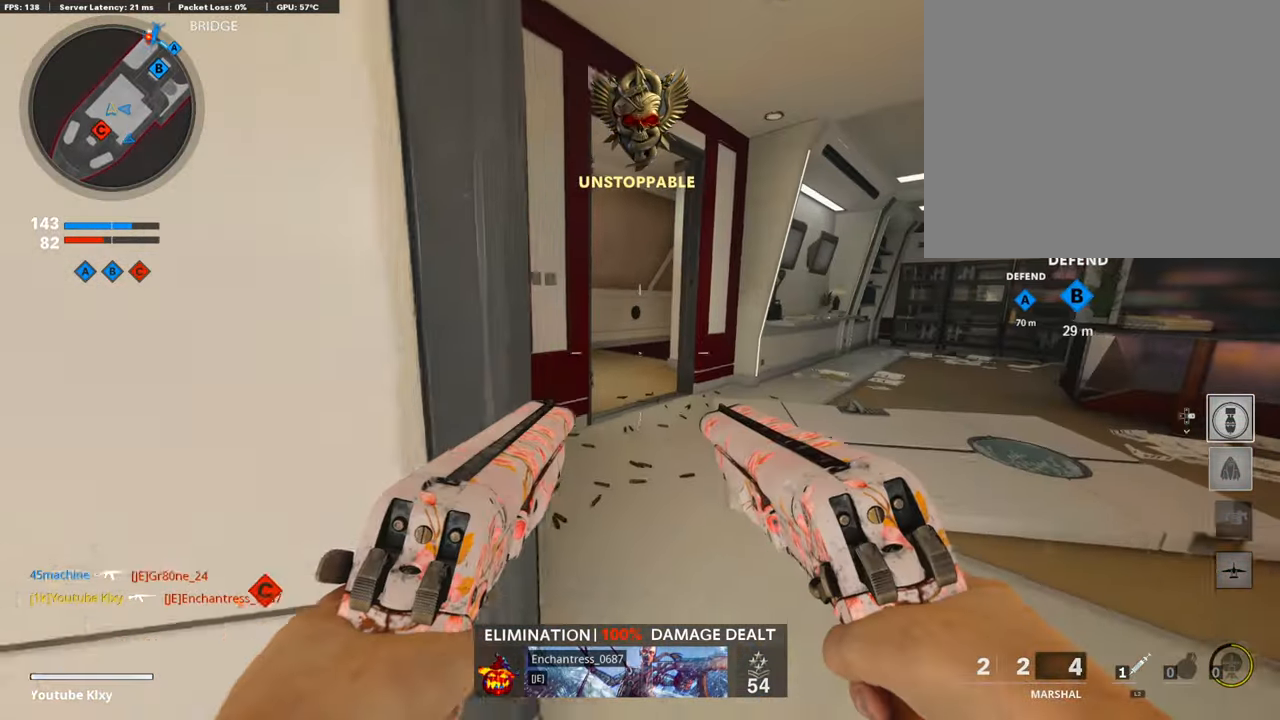
{"buttons": ["L3"], "left_stick": "up-left", "right_stick": "down", "events": [[16, "L3", "down"], [269, "left_stick", "up-left"], [269, "right_stick", "down"]]}
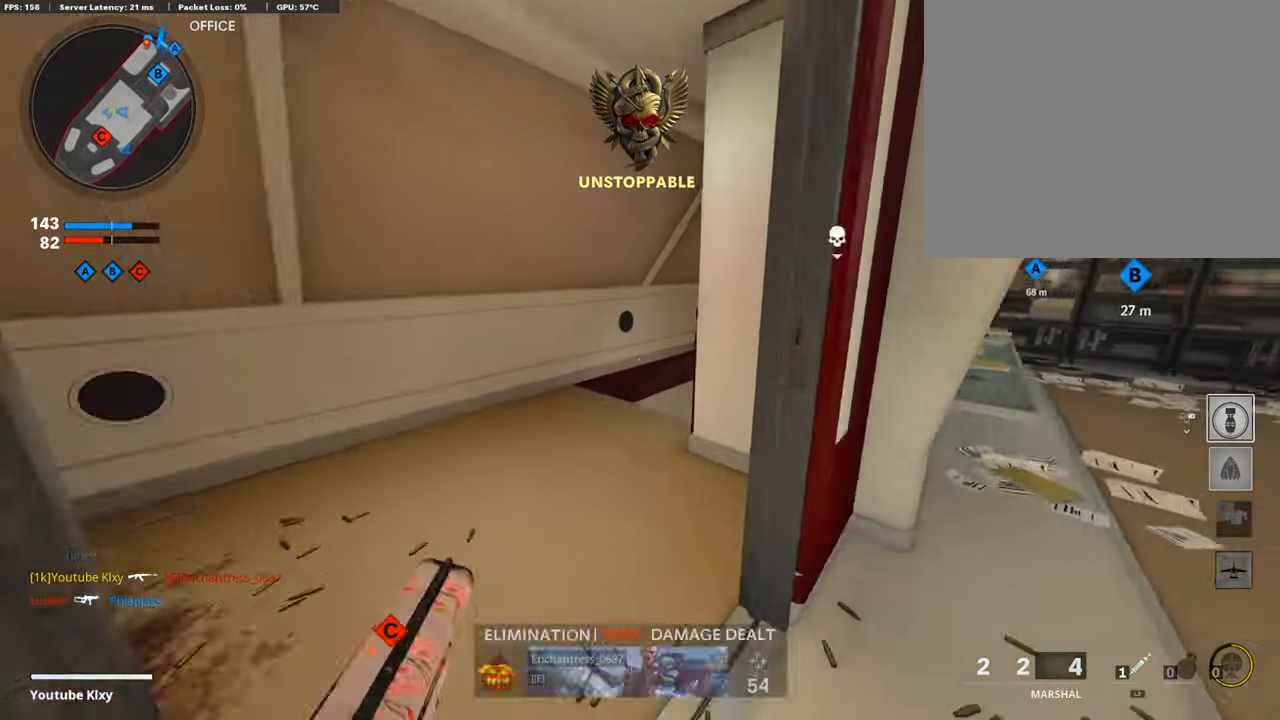
{"buttons": [], "left_stick": "up-left", "right_stick": "down-right", "events": [[219, "right_stick", "center"], [270, "L3", "up"], [270, "right_stick", "down-right"]]}
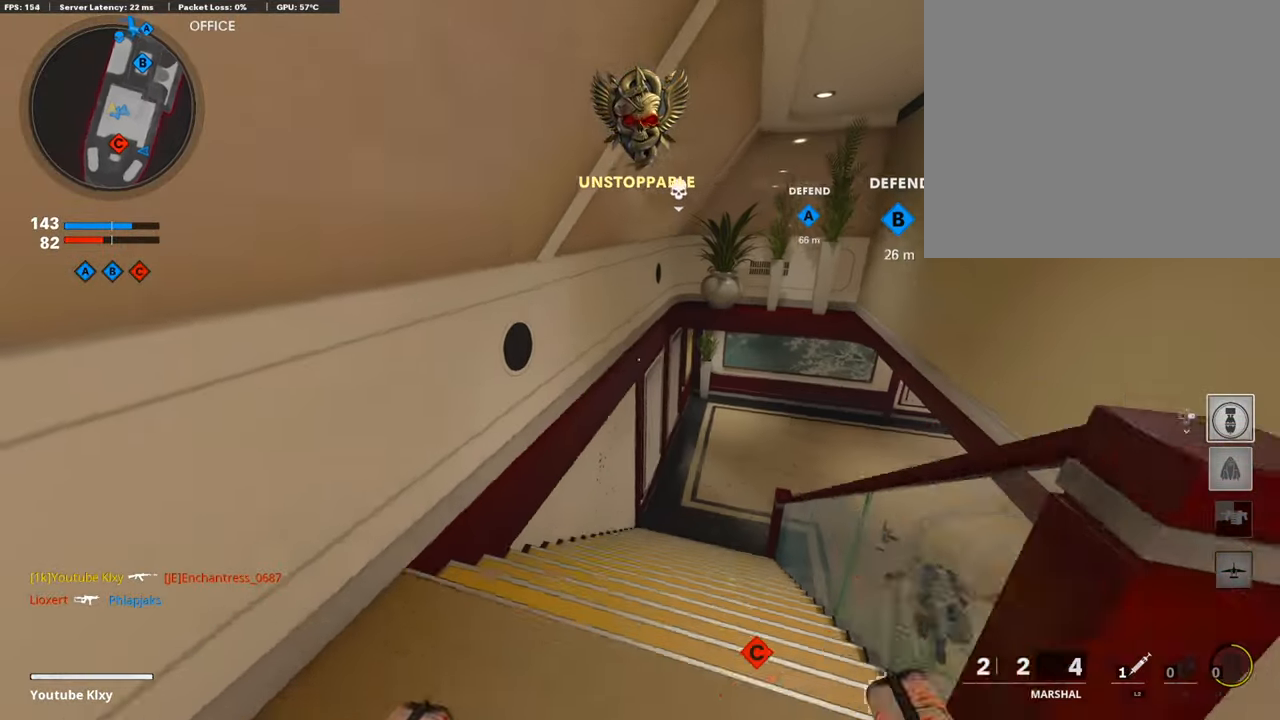
{"buttons": ["R3"], "left_stick": "up-left", "right_stick": "center", "events": [[101, "right_stick", "right"], [202, "right_stick", "center"], [471, "R3", "down"]]}
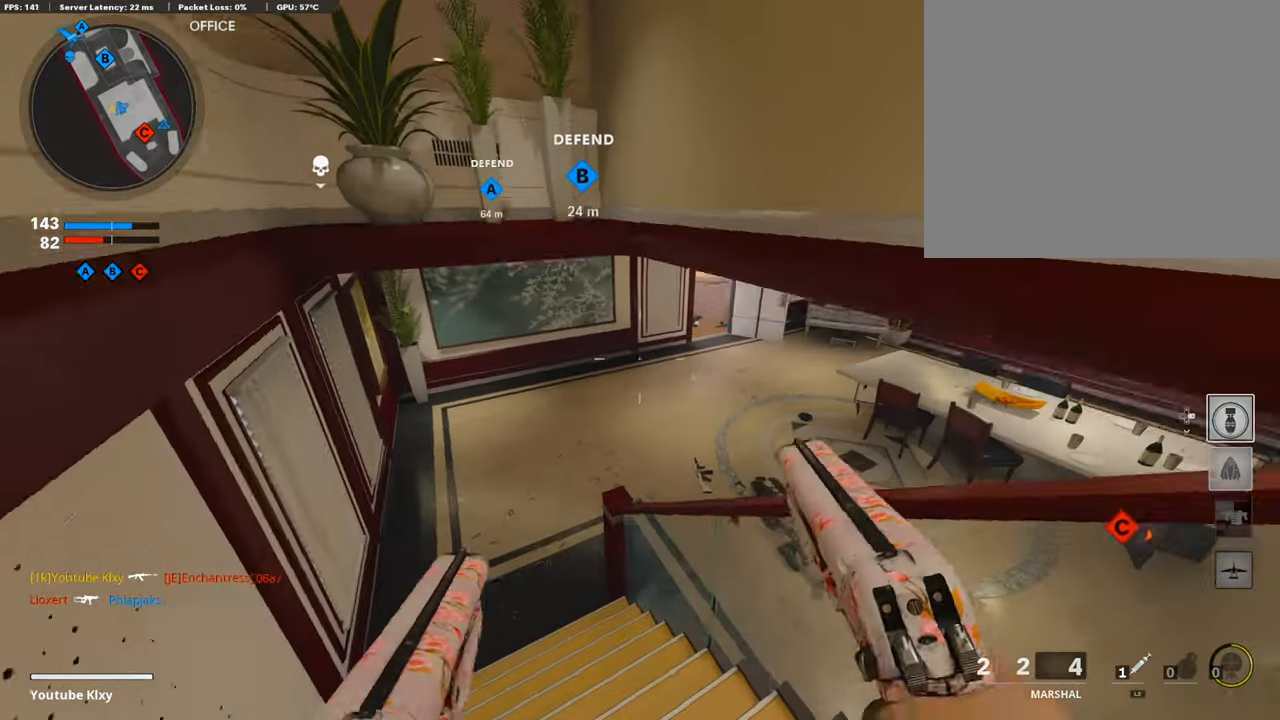
{"buttons": ["L3"], "left_stick": "up-left", "right_stick": "center", "events": [[67, "R3", "up"], [67, "right_stick", "up-right"], [202, "right_stick", "center"], [353, "L3", "down"], [353, "right_stick", "up-right"], [437, "right_stick", "center"]]}
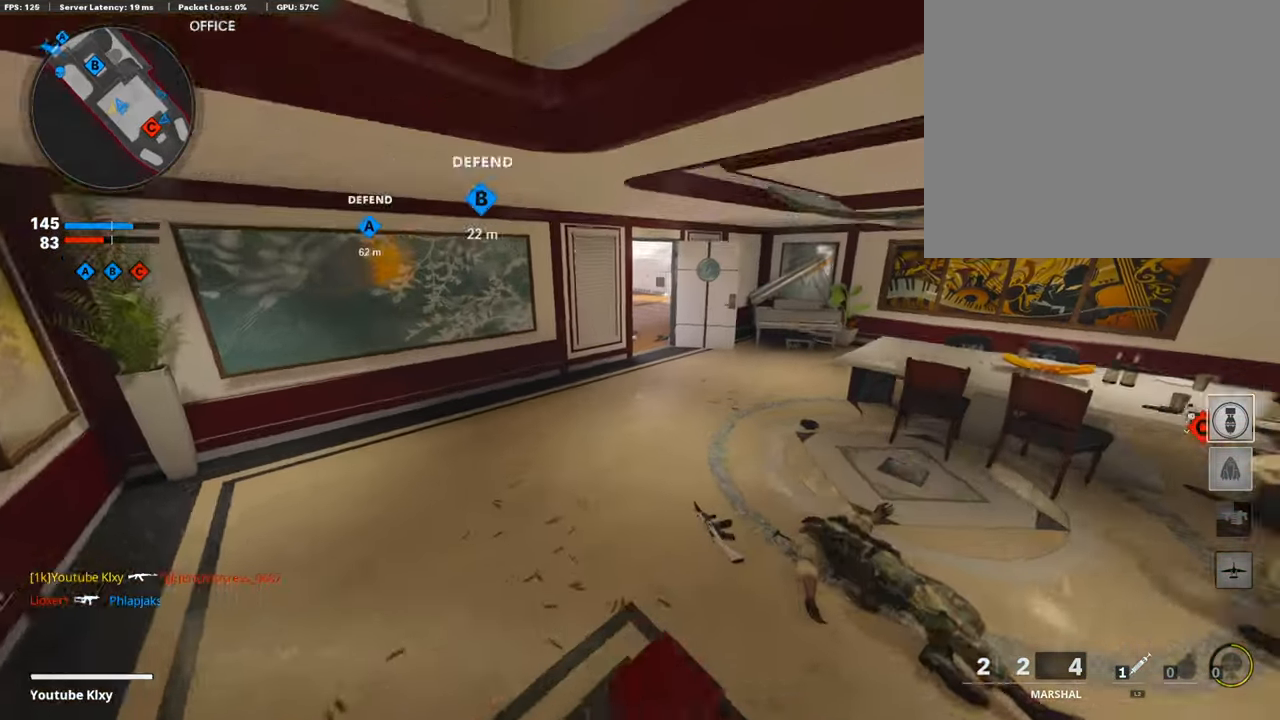
{"buttons": [], "left_stick": "up", "right_stick": "center", "events": [[84, "L3", "up"], [84, "left_stick", "up"], [84, "right_stick", "right"], [319, "right_stick", "center"]]}
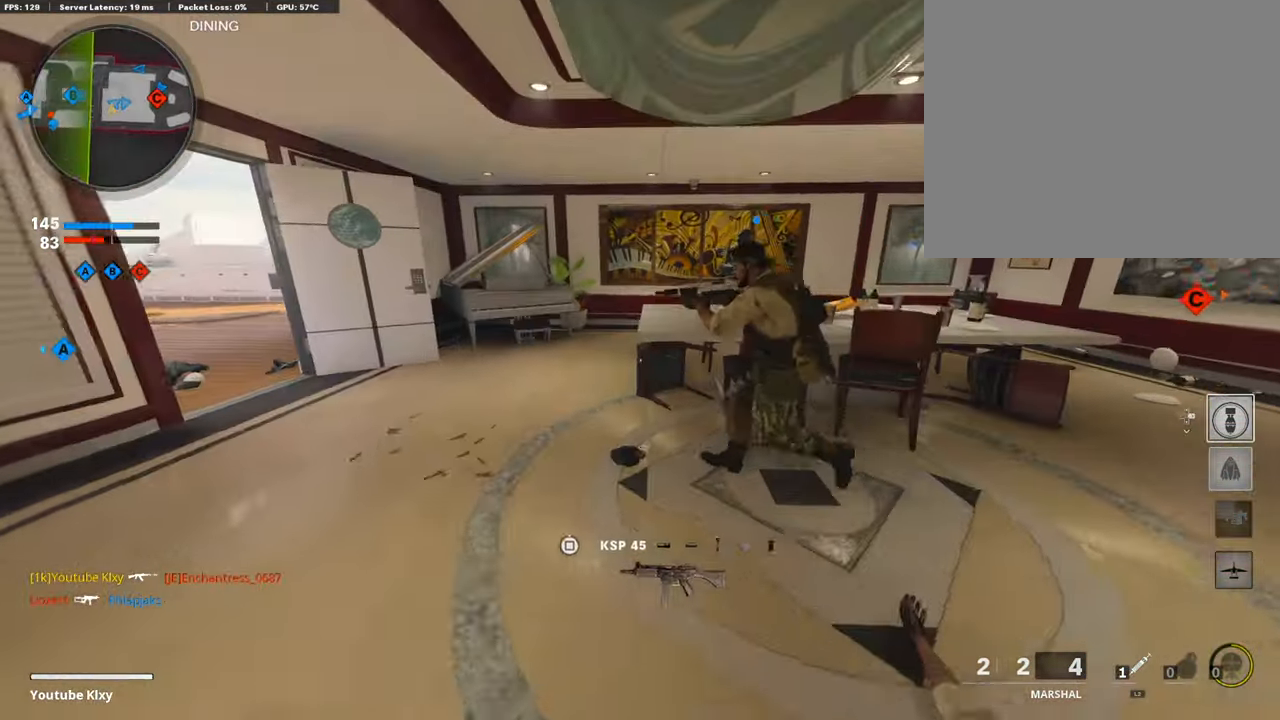
{"buttons": [], "left_stick": "up-left", "right_stick": "center", "events": [[235, "right_stick", "left"], [387, "left_stick", "up-left"], [404, "right_stick", "center"]]}
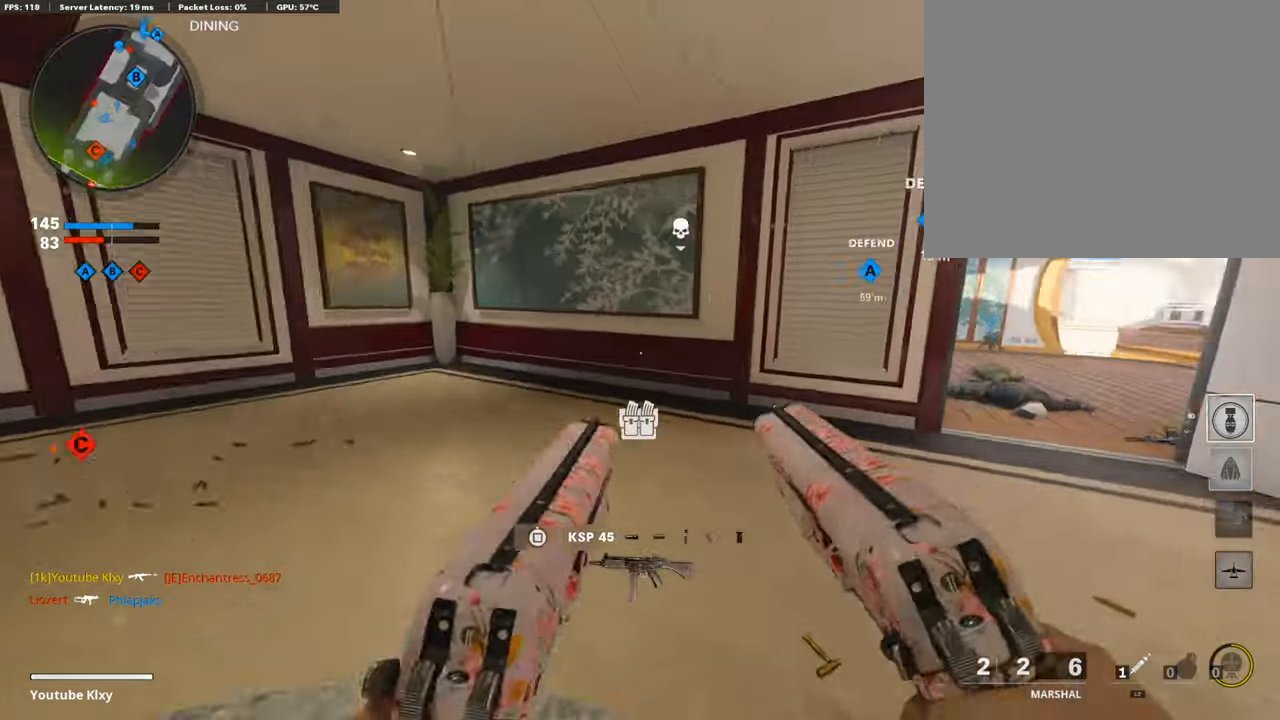
{"buttons": ["L3"], "left_stick": "up-right", "right_stick": "center", "events": [[85, "right_stick", "right"], [169, "right_stick", "center"], [320, "left_stick", "up-right"], [320, "right_stick", "right"], [404, "L3", "down"], [421, "right_stick", "center"]]}
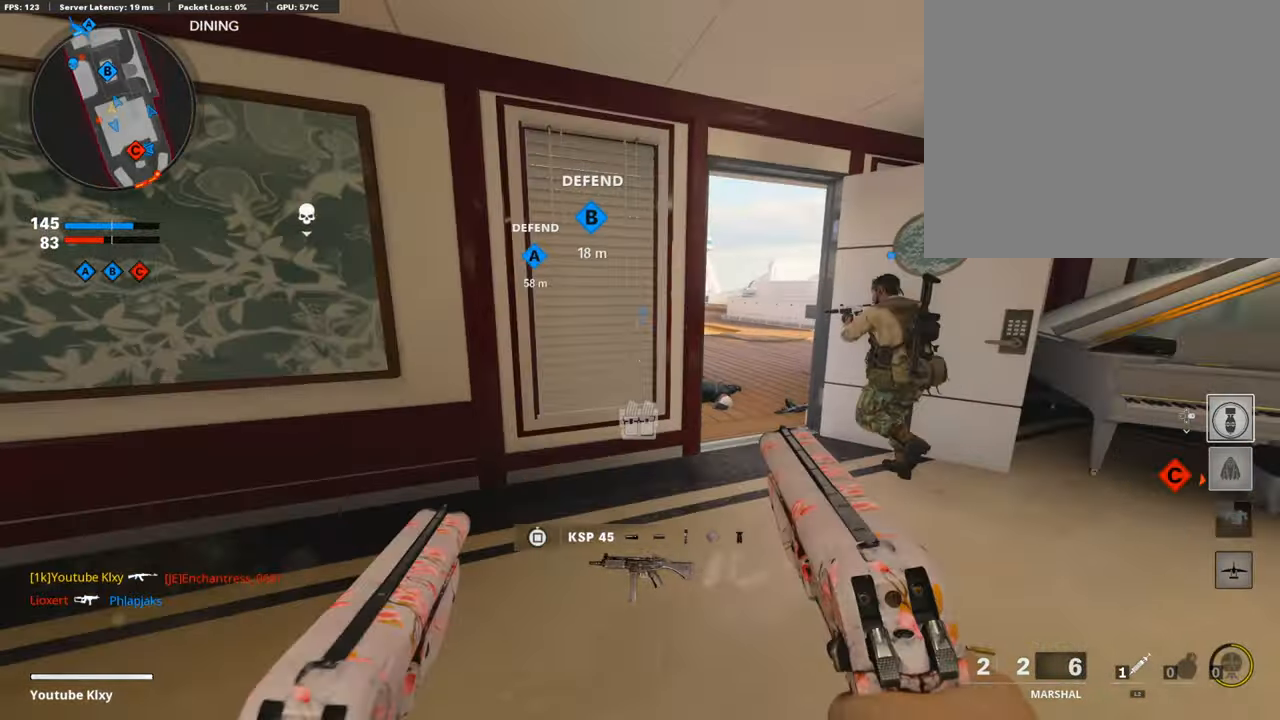
{"buttons": [], "left_stick": "center", "right_stick": "center", "events": [[135, "L3", "up"], [202, "right_stick", "up-left"], [303, "right_stick", "center"], [354, "left_stick", "center"]]}
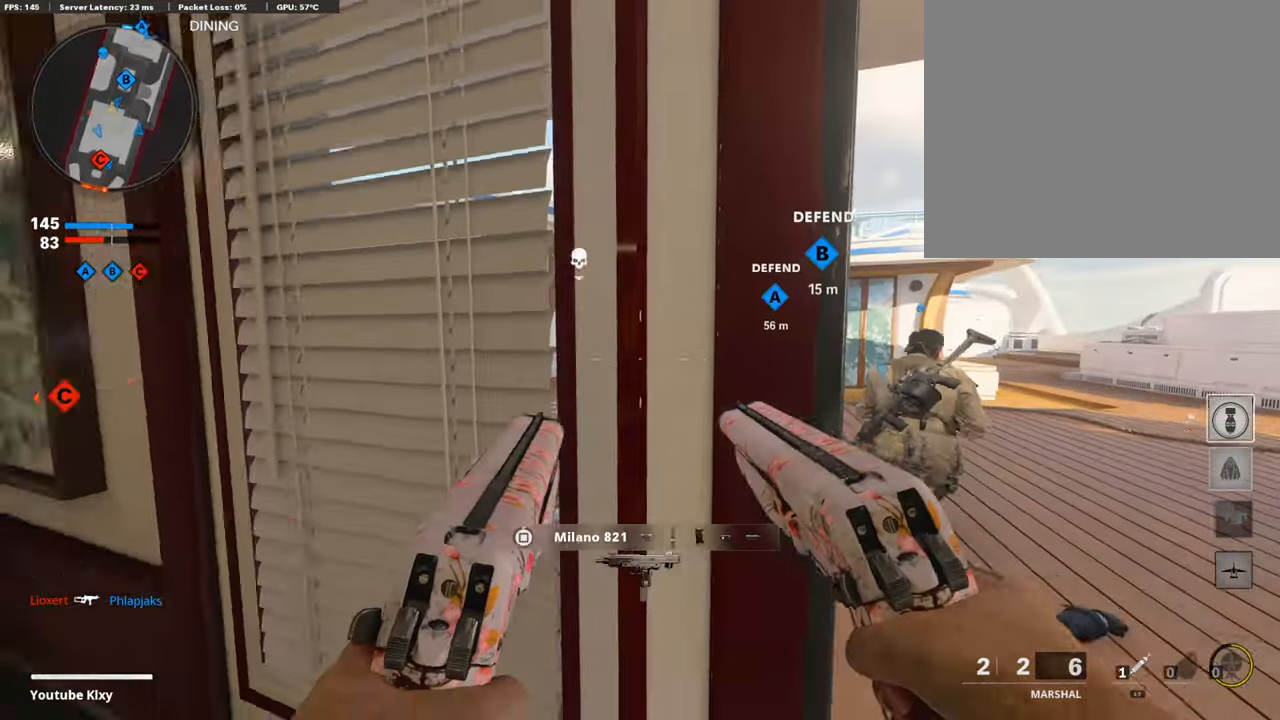
{"buttons": ["L3"], "left_stick": "up-right", "right_stick": "center", "events": [[253, "left_stick", "left"], [320, "left_stick", "center"], [471, "left_stick", "up-right"], [505, "L3", "down"]]}
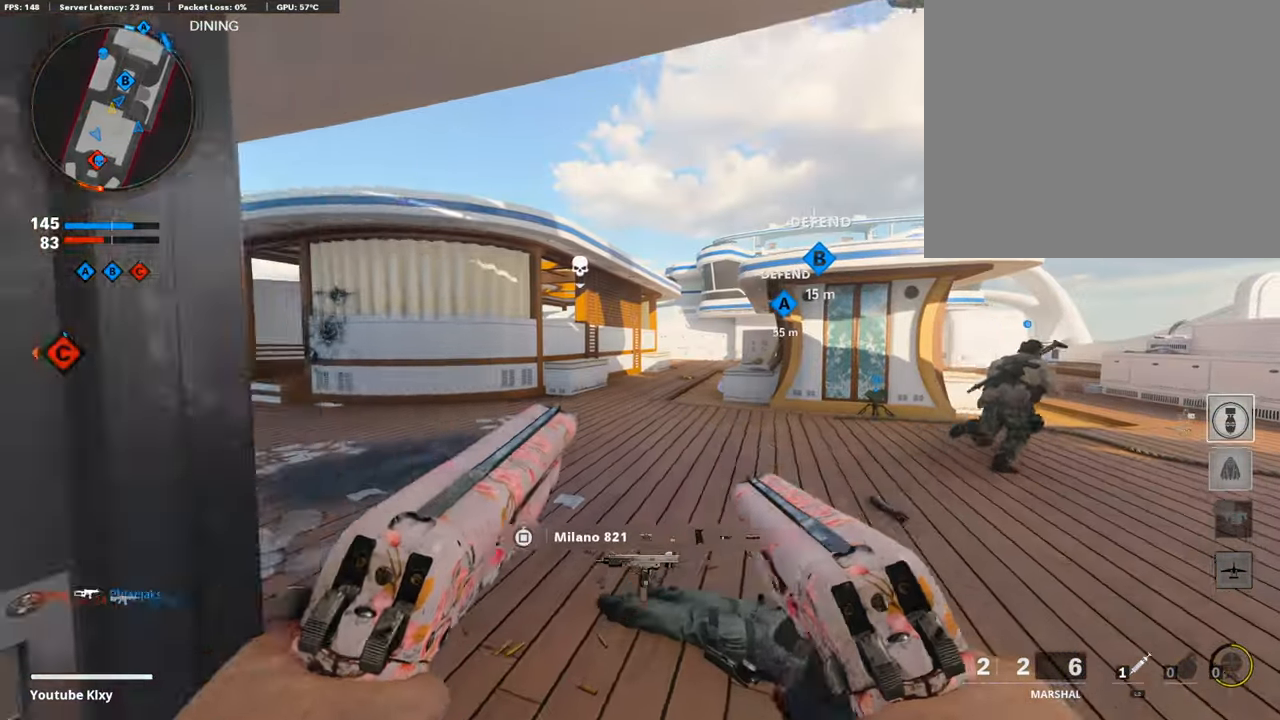
{"buttons": [], "left_stick": "up", "right_stick": "center", "events": [[67, "left_stick", "up"], [67, "right_stick", "left"], [219, "right_stick", "center"], [320, "L3", "up"]]}
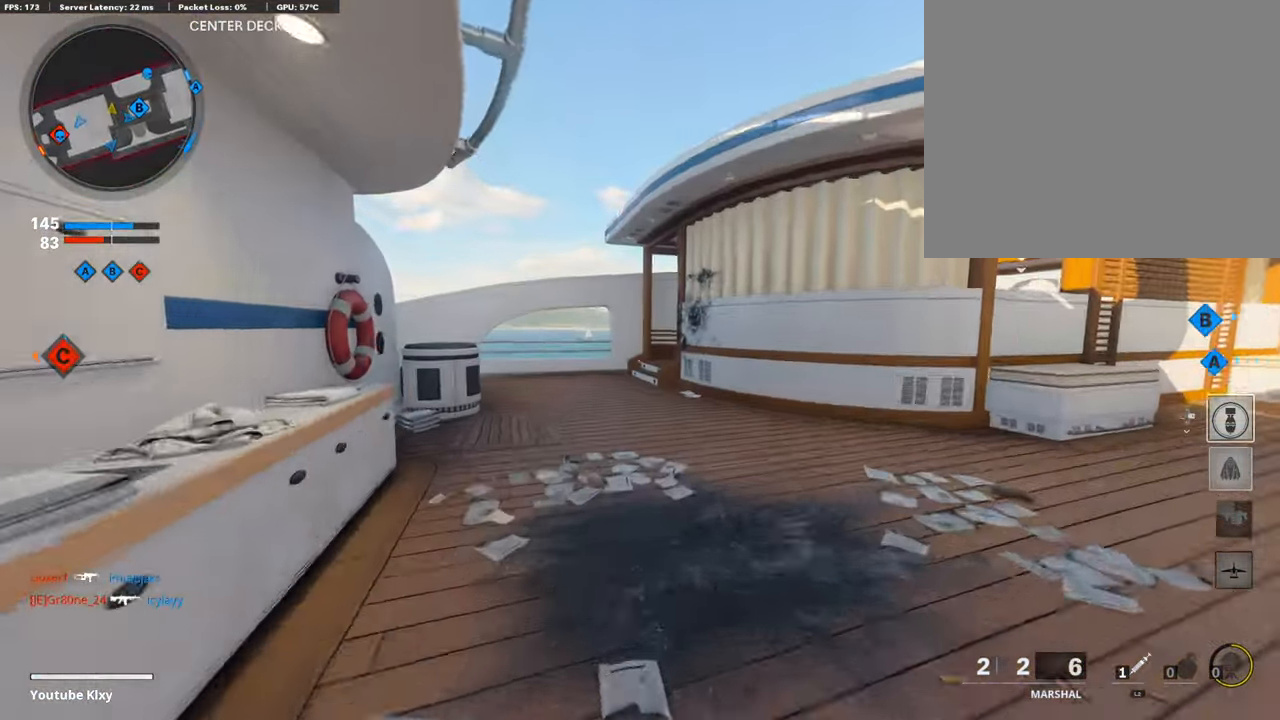
{"buttons": ["R3"], "left_stick": "up", "right_stick": "left", "events": [[17, "right_stick", "left"], [420, "R3", "down"]]}
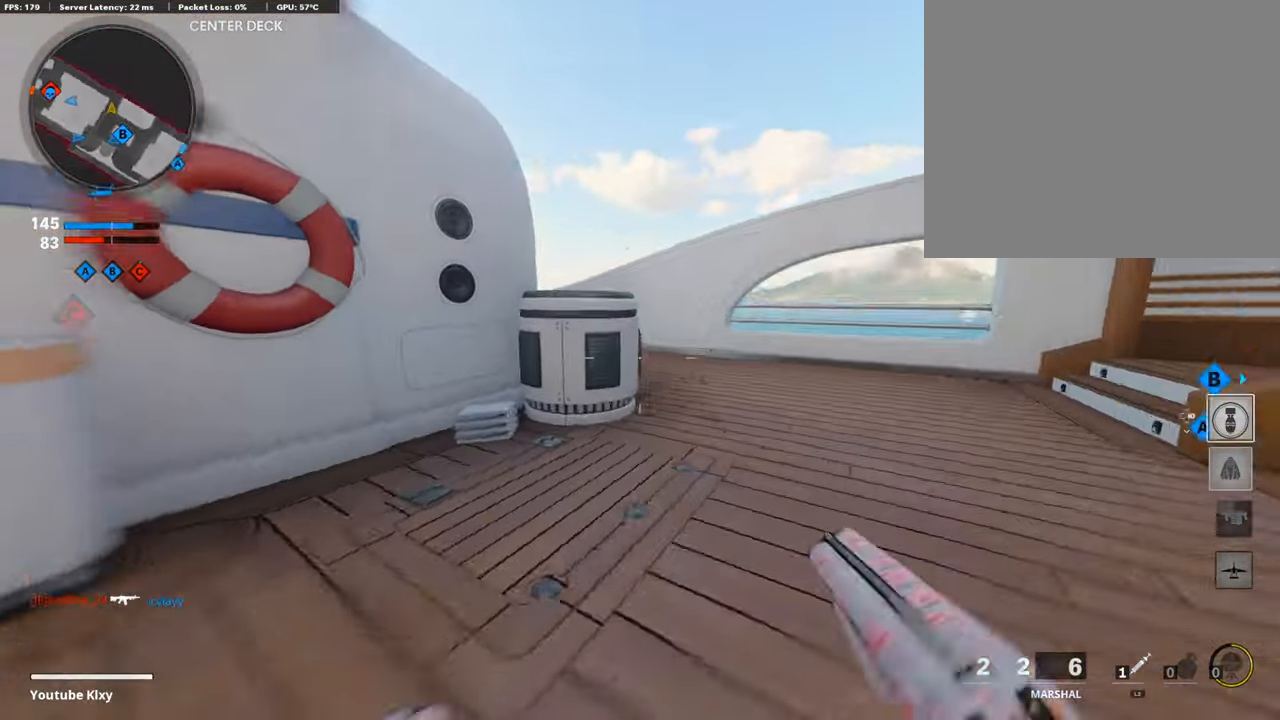
{"buttons": [], "left_stick": "up-right", "right_stick": "left", "events": [[202, "R3", "up"], [202, "left_stick", "up-right"]]}
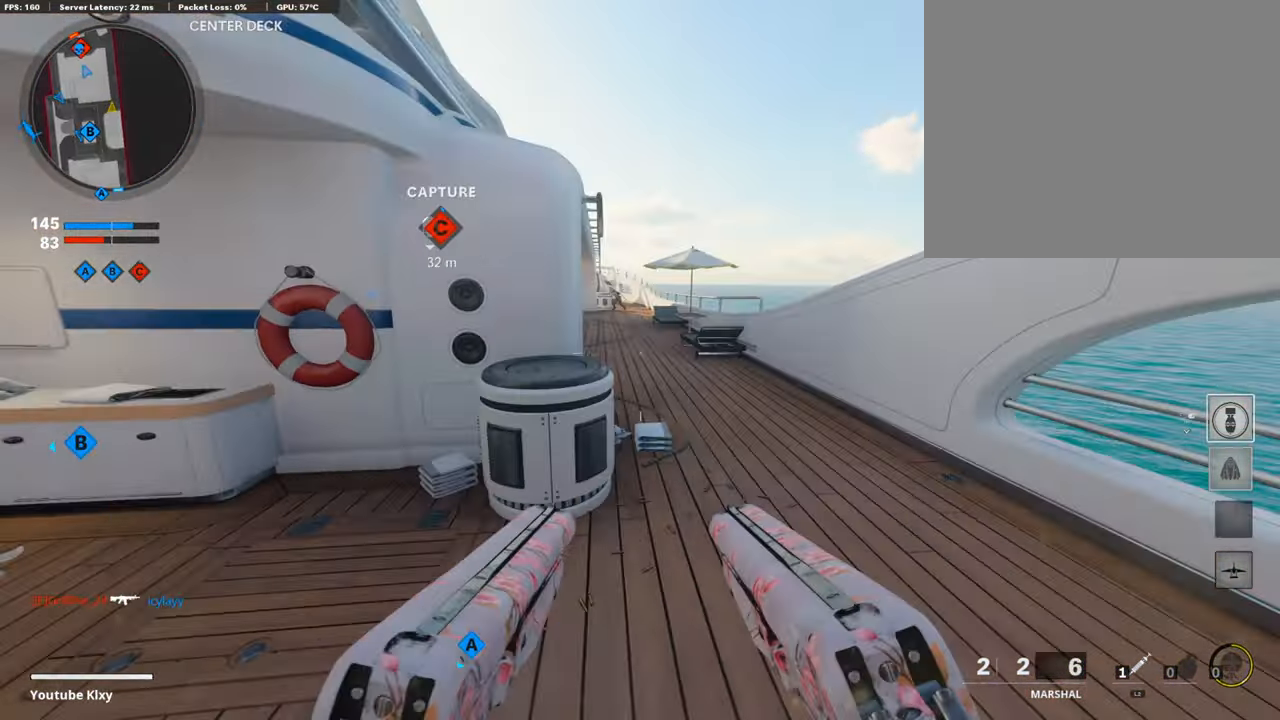
{"buttons": [], "left_stick": "left", "right_stick": "up-left", "events": [[17, "right_stick", "center"], [101, "CROSS", "down"], [101, "left_stick", "down-right"], [320, "CROSS", "up"], [320, "right_stick", "up-left"], [337, "left_stick", "left"]]}
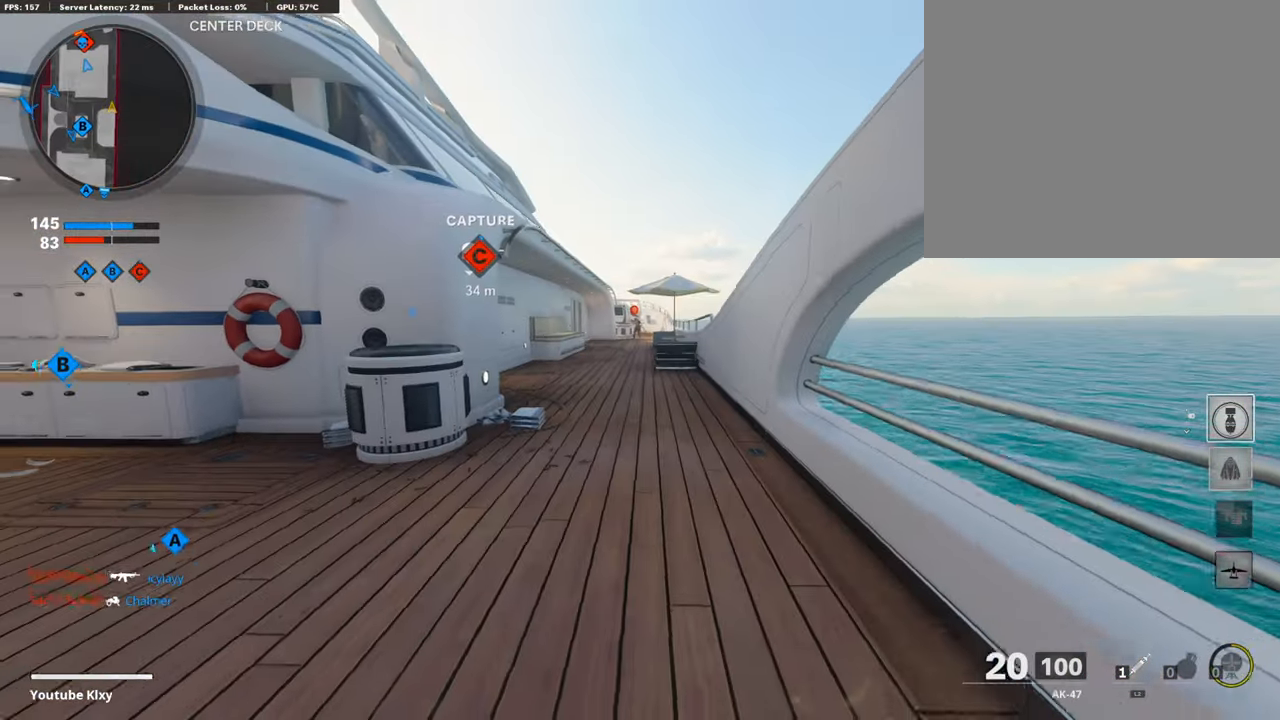
{"buttons": ["L1"], "left_stick": "left", "right_stick": "center", "events": [[84, "L1", "down"], [84, "left_stick", "up"], [84, "right_stick", "up"], [219, "left_stick", "up-left"], [219, "right_stick", "center"], [370, "left_stick", "left"]]}
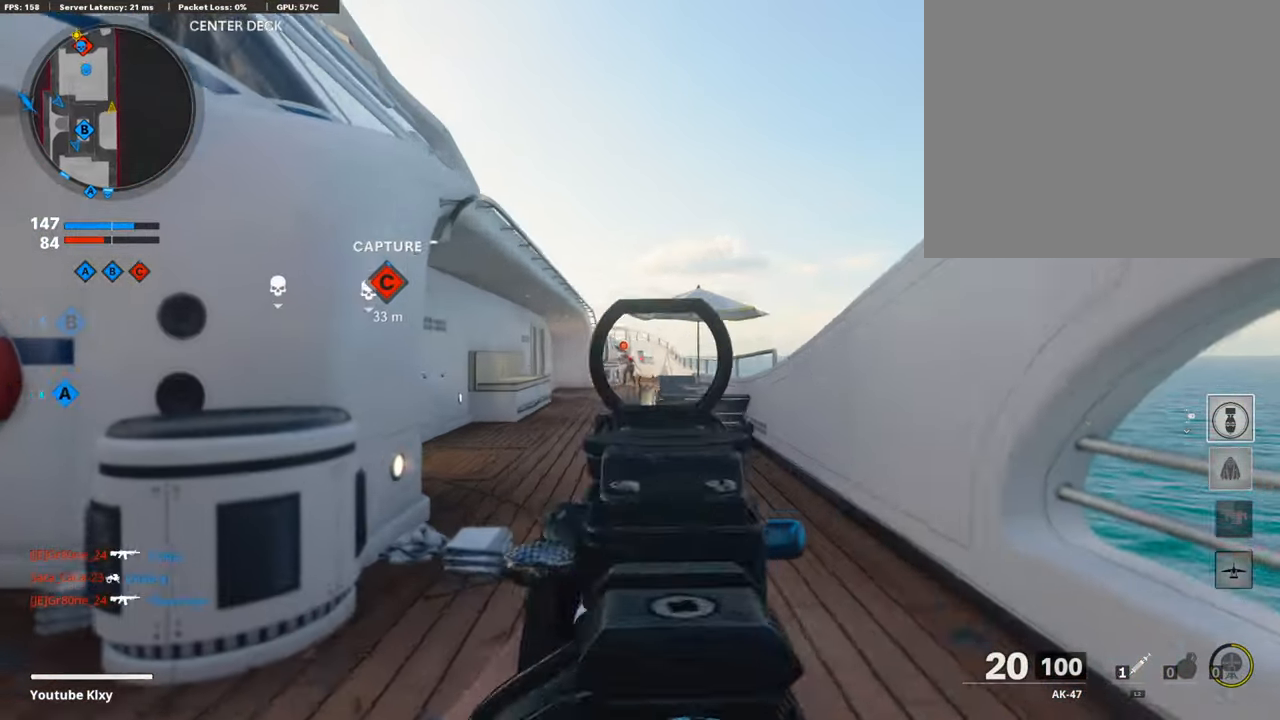
{"buttons": ["L1", "R1"], "left_stick": "left", "right_stick": "down", "events": [[286, "right_stick", "left"], [404, "R1", "down"], [404, "right_stick", "down"]]}
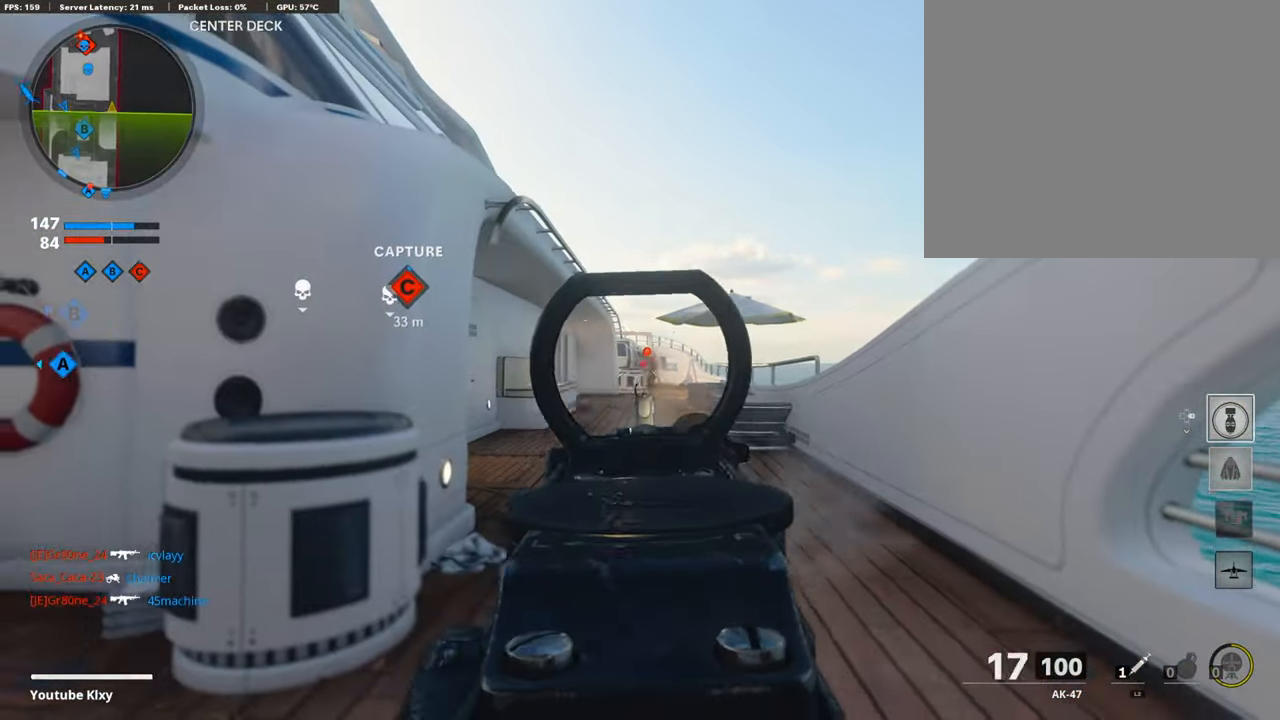
{"buttons": ["L1", "R1"], "left_stick": "up-right", "right_stick": "center", "events": [[84, "left_stick", "right"], [84, "right_stick", "down-right"], [235, "right_stick", "down"], [353, "left_stick", "up-right"], [353, "right_stick", "center"]]}
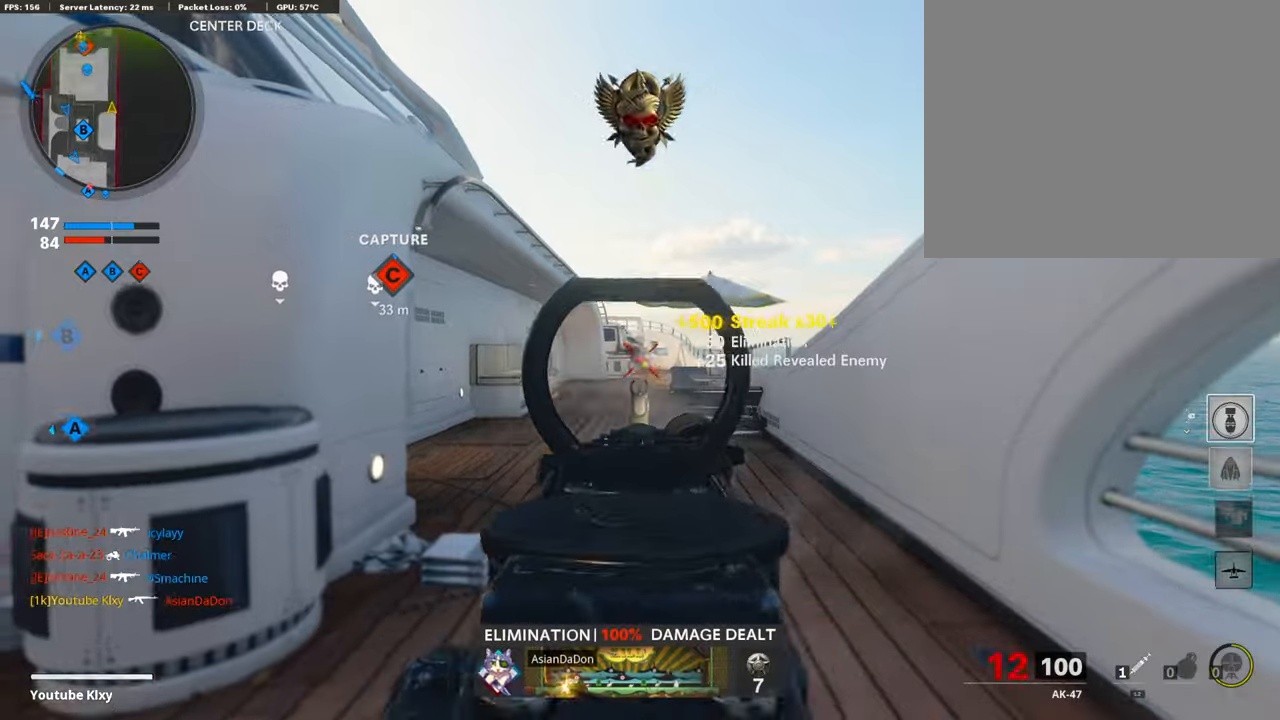
{"buttons": [], "left_stick": "left", "right_stick": "left", "events": [[17, "left_stick", "up"], [353, "left_stick", "left"], [370, "L1", "up"], [370, "R1", "up"], [370, "SQUARE", "down"], [504, "SQUARE", "up"], [504, "right_stick", "left"]]}
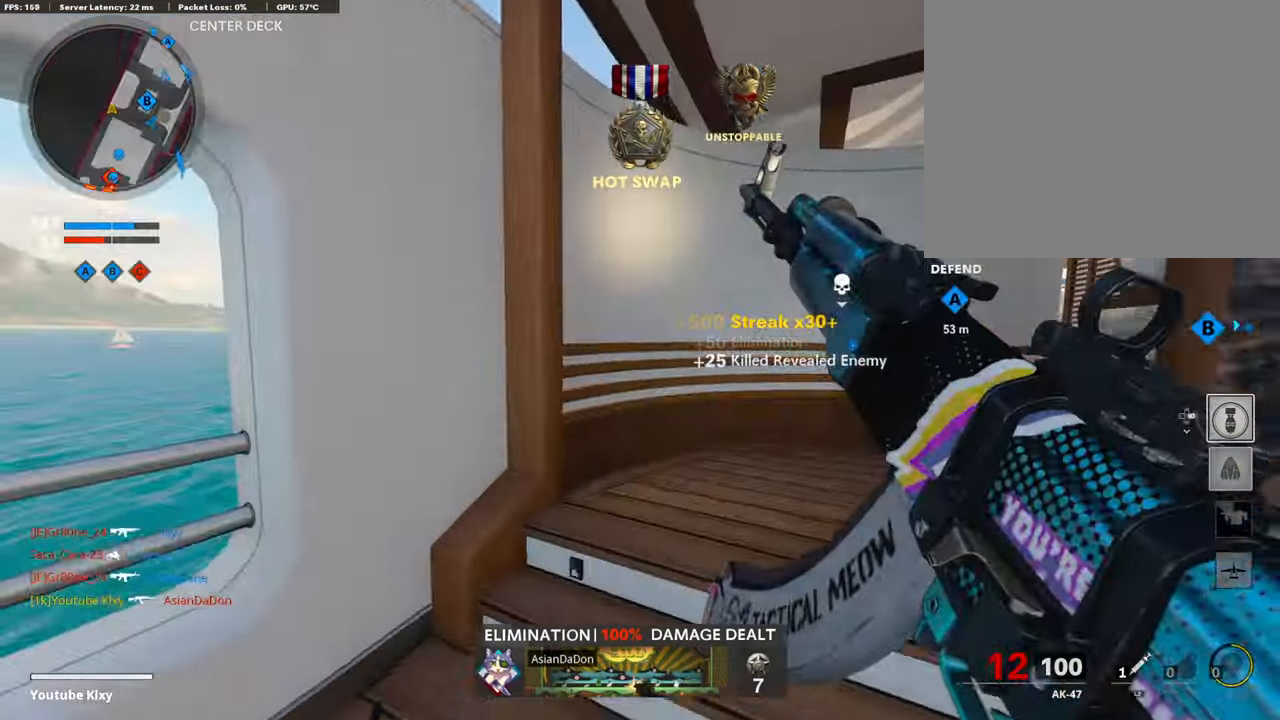
{"buttons": [], "left_stick": "up", "right_stick": "center", "events": [[17, "L3", "down"], [17, "right_stick", "center"], [68, "left_stick", "up"], [236, "L3", "up"], [236, "right_stick", "right"], [337, "right_stick", "center"]]}
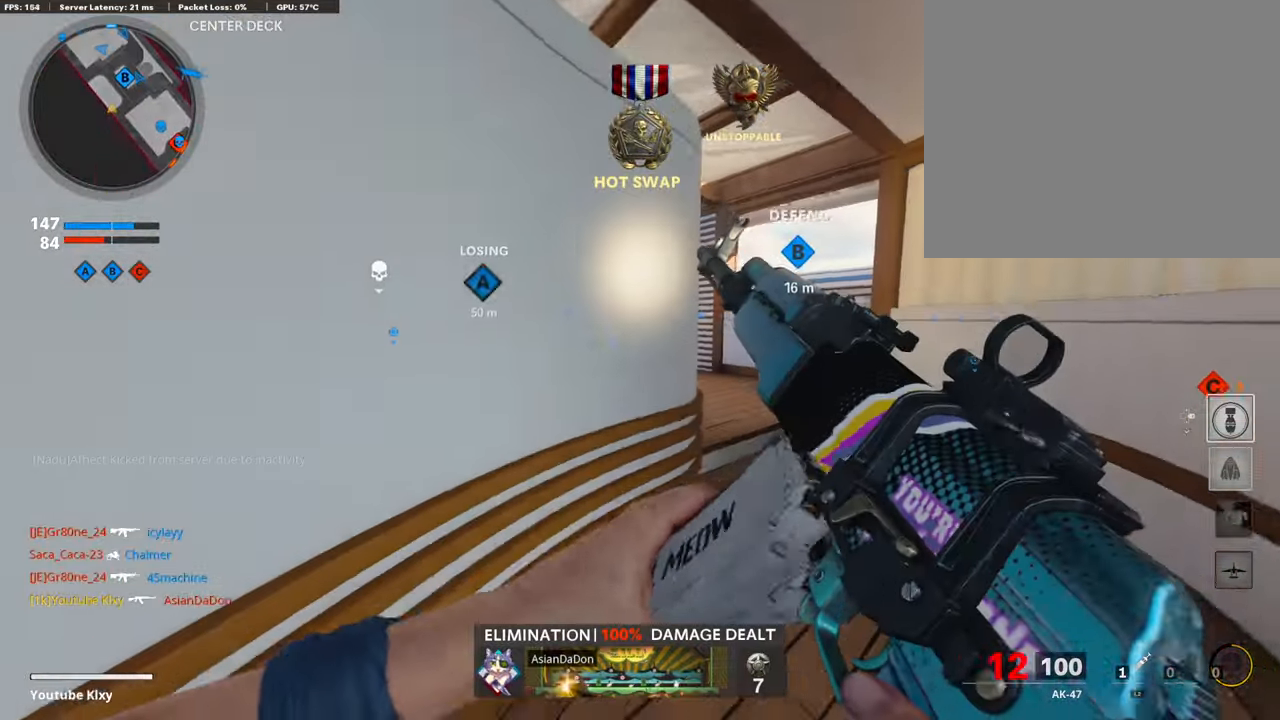
{"buttons": [], "left_stick": "up-right", "right_stick": "right", "events": [[51, "left_stick", "up-right"], [152, "right_stick", "right"]]}
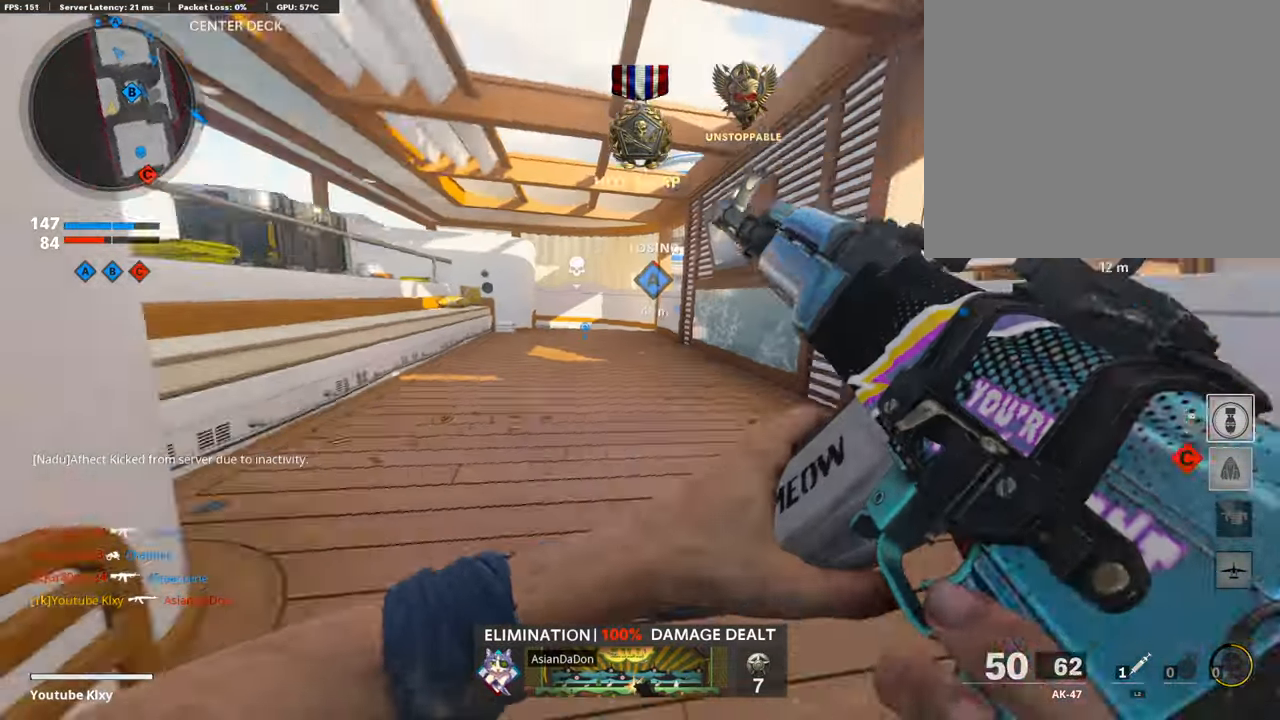
{"buttons": ["L3"], "left_stick": "up", "right_stick": "right", "events": [[354, "L3", "down"], [354, "left_stick", "up"], [354, "right_stick", "left"], [421, "right_stick", "right"]]}
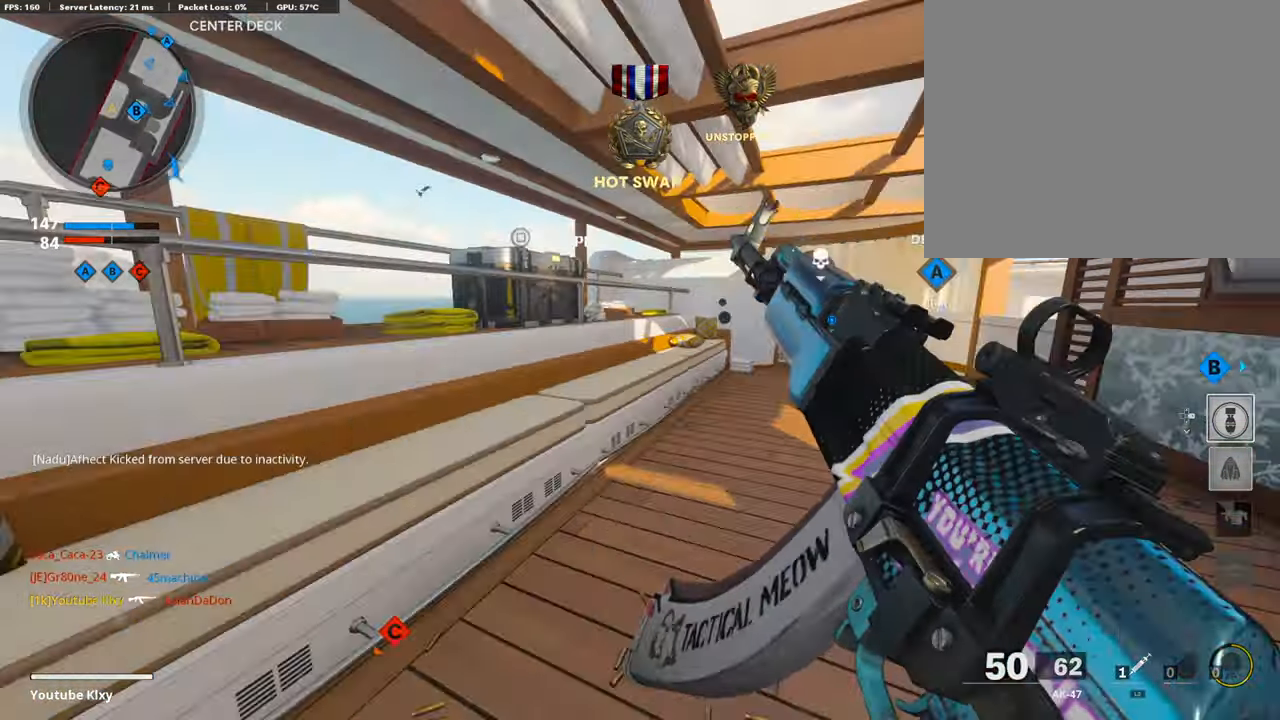
{"buttons": ["CROSS"], "left_stick": "up", "right_stick": "center", "events": [[17, "L3", "up"], [17, "right_stick", "center"], [505, "CROSS", "down"]]}
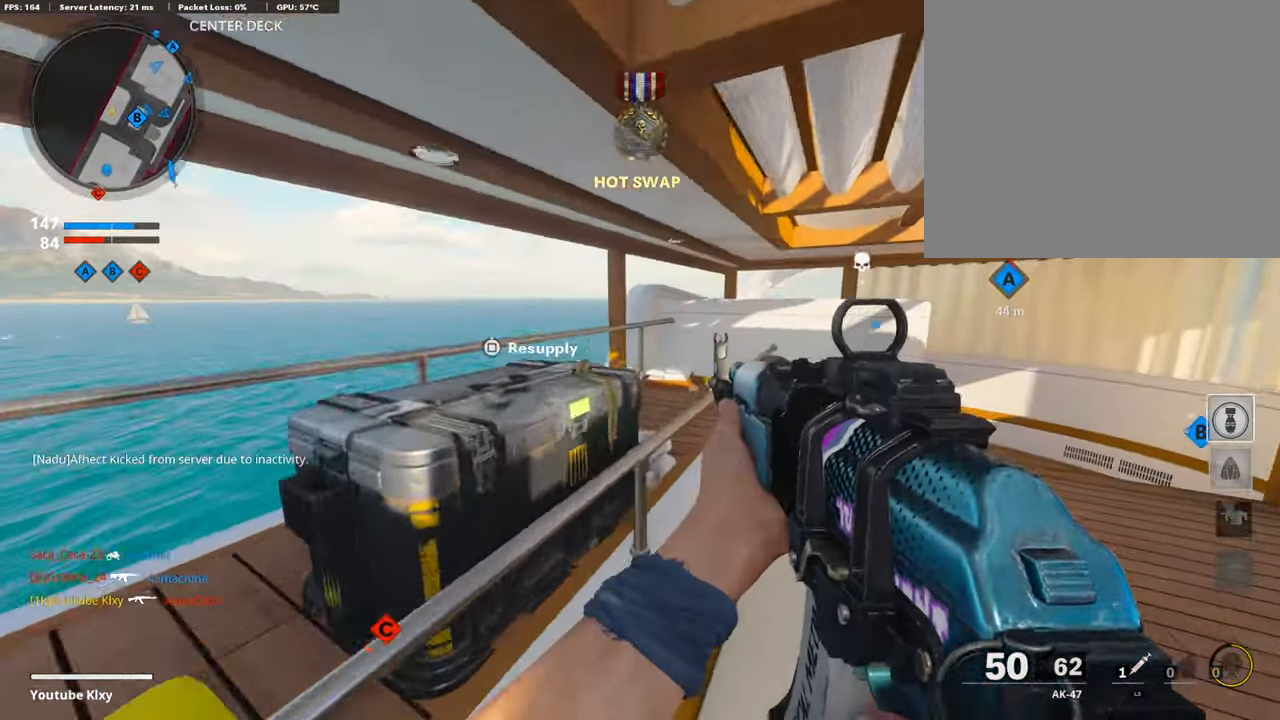
{"buttons": ["SQUARE"], "left_stick": "center", "right_stick": "center", "events": [[17, "CROSS", "up"], [17, "left_stick", "up-left"], [17, "right_stick", "down-left"], [235, "SQUARE", "down"], [235, "left_stick", "center"], [235, "right_stick", "center"]]}
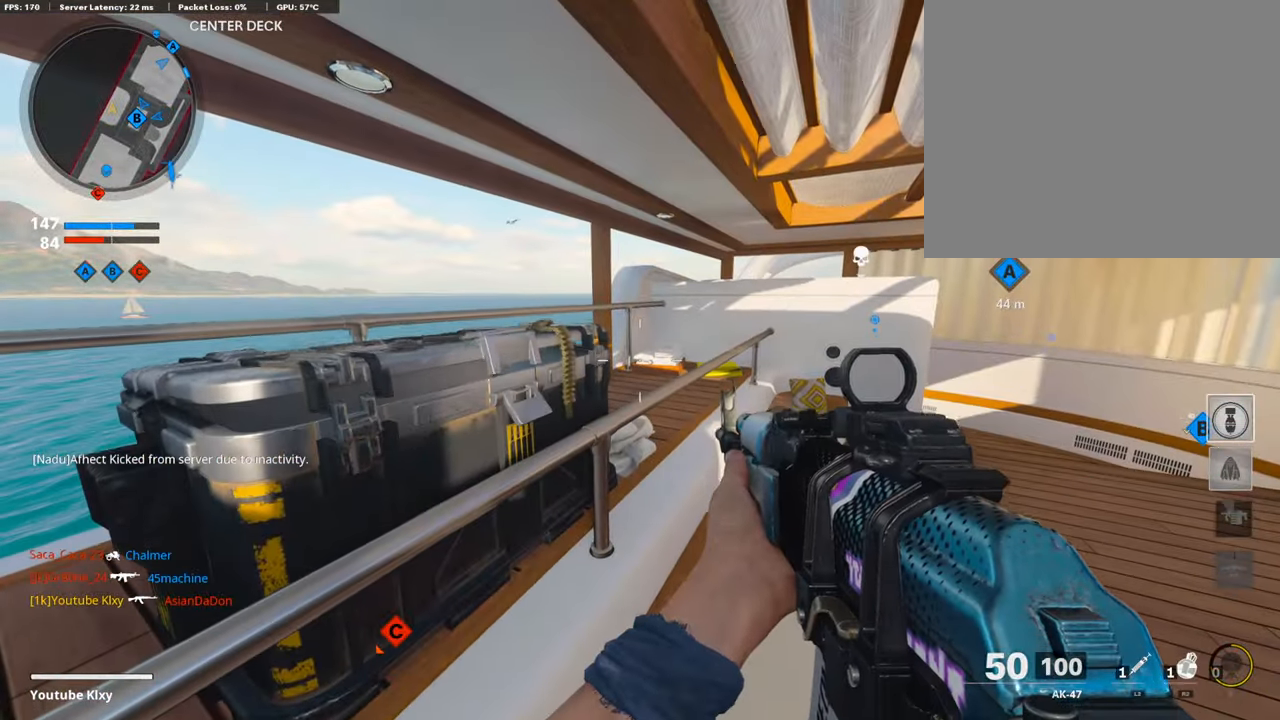
{"buttons": ["SQUARE", "L3"], "left_stick": "up", "right_stick": "center", "events": [[16, "SQUARE", "up"], [151, "left_stick", "up-right"], [151, "right_stick", "right"], [437, "L3", "down"], [437, "left_stick", "up"], [454, "SQUARE", "down"], [454, "right_stick", "center"]]}
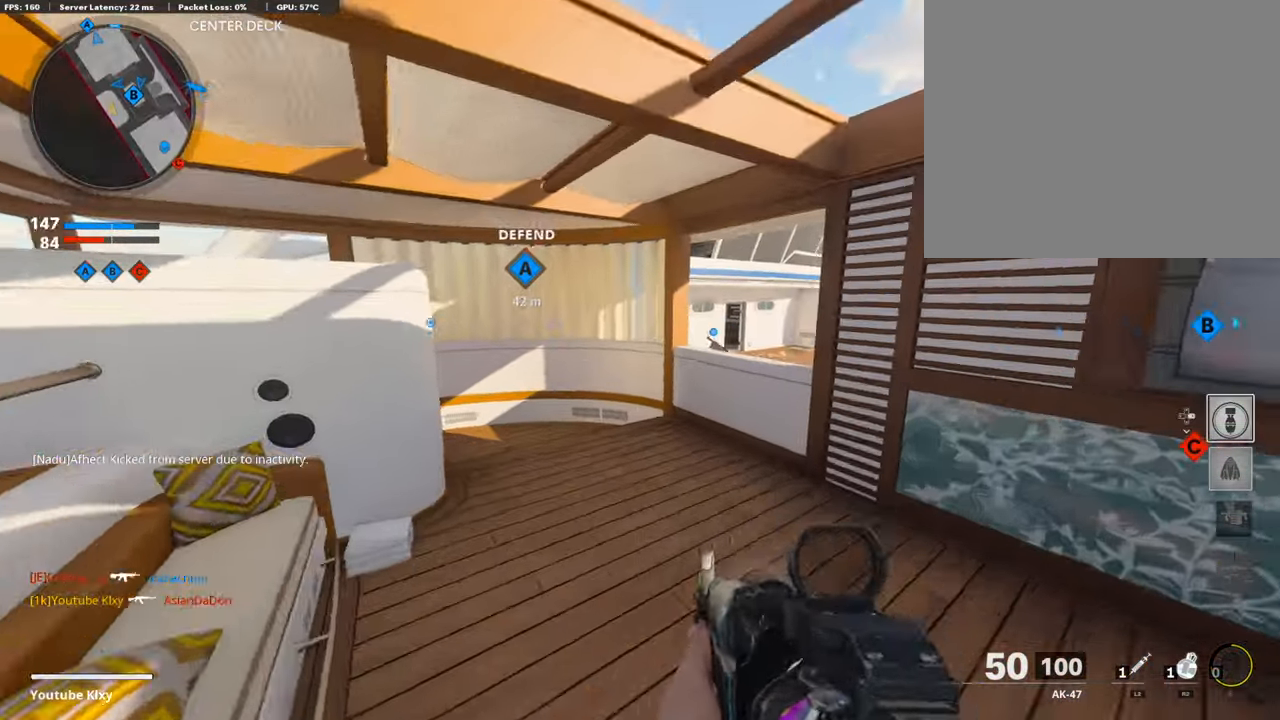
{"buttons": [], "left_stick": "up", "right_stick": "center", "events": [[101, "L3", "up"], [101, "SQUARE", "up"]]}
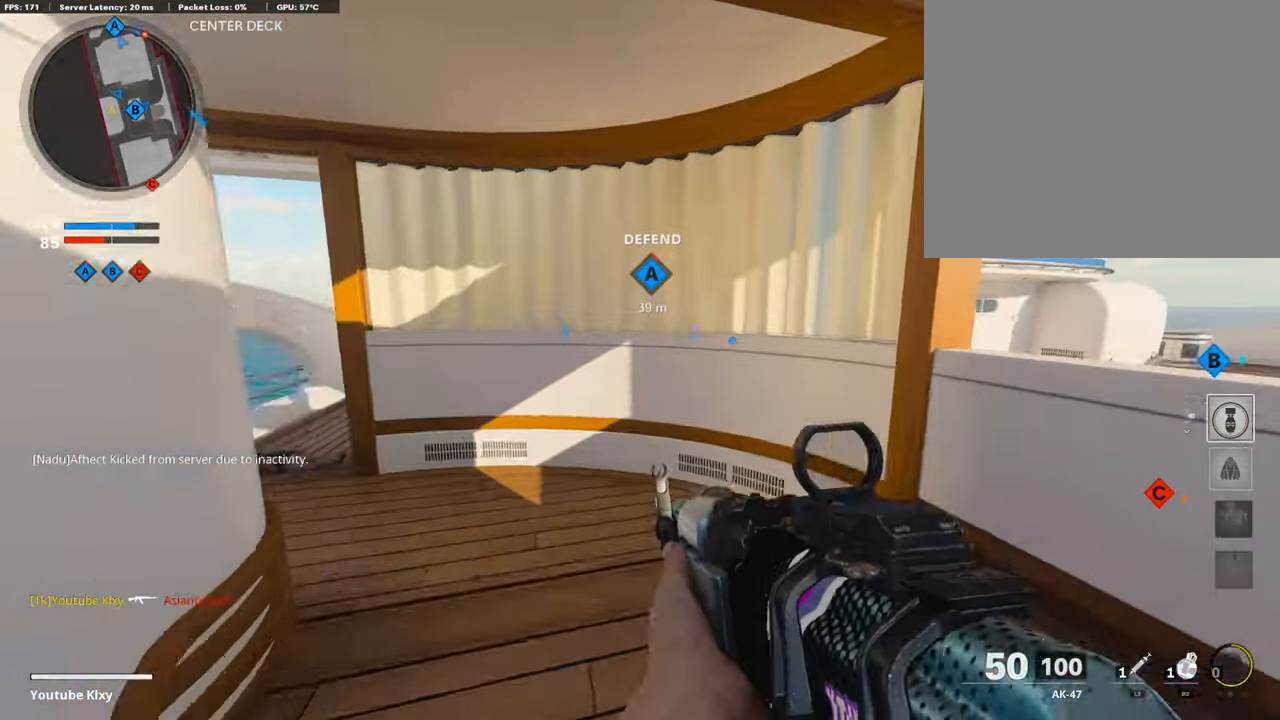
{"buttons": ["L3"], "left_stick": "up", "right_stick": "center", "events": [[17, "right_stick", "left"], [370, "L3", "down"], [370, "right_stick", "right"], [454, "right_stick", "center"]]}
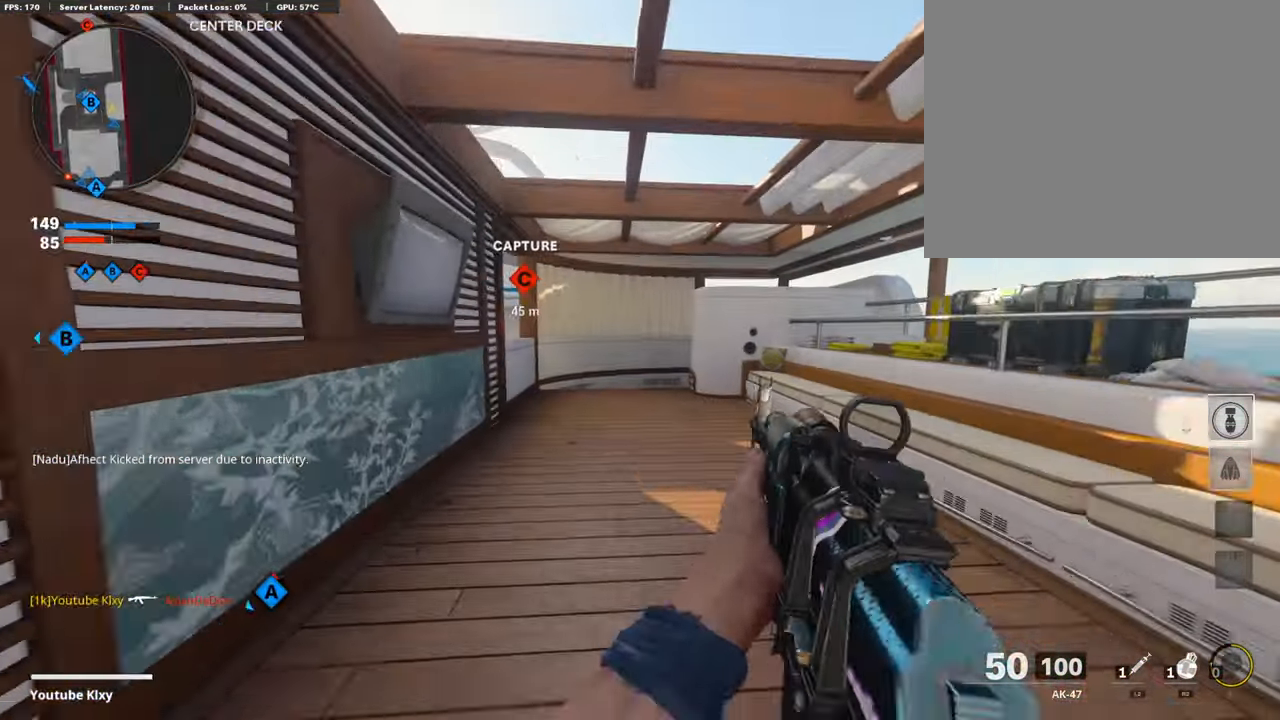
{"buttons": [], "left_stick": "up", "right_stick": "center", "events": [[151, "L3", "up"], [286, "TRIANGLE", "down"], [370, "TRIANGLE", "up"]]}
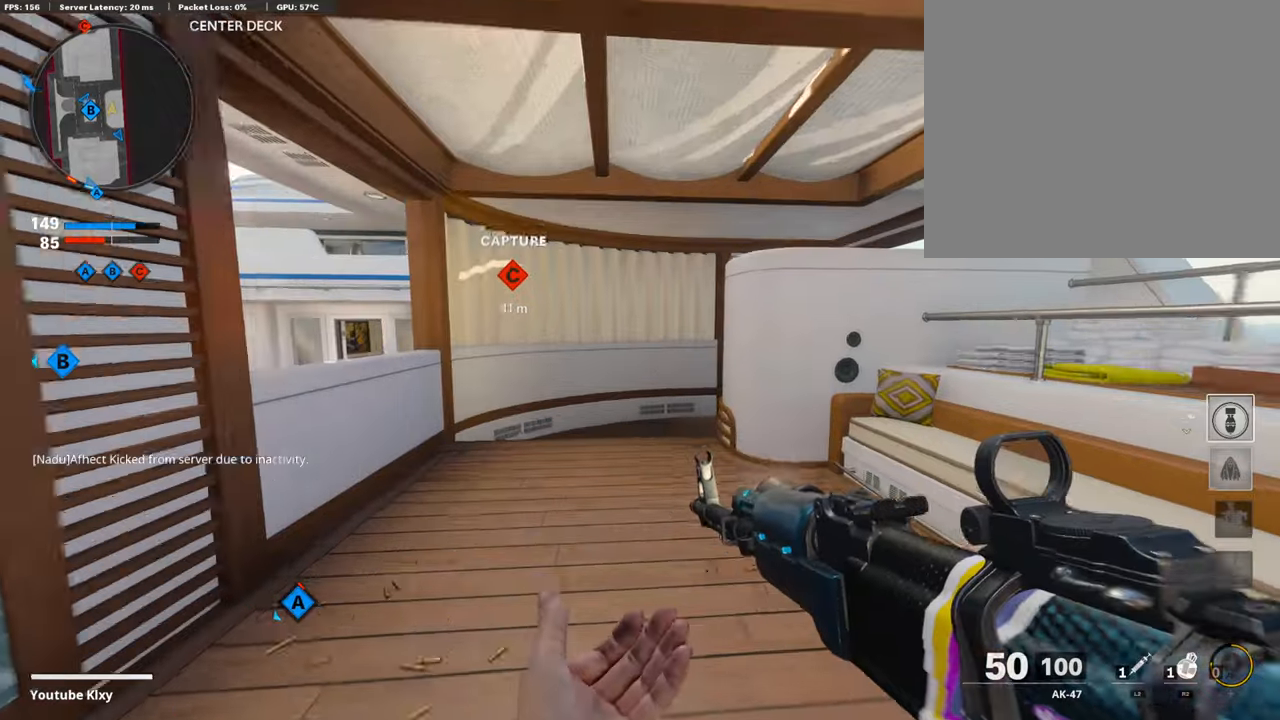
{"buttons": ["L3", "R3"], "left_stick": "up", "right_stick": "right", "events": [[185, "L3", "down"], [185, "right_stick", "right"], [269, "R3", "down"], [387, "L3", "up"], [387, "R3", "up"], [505, "L3", "down"], [505, "R3", "down"]]}
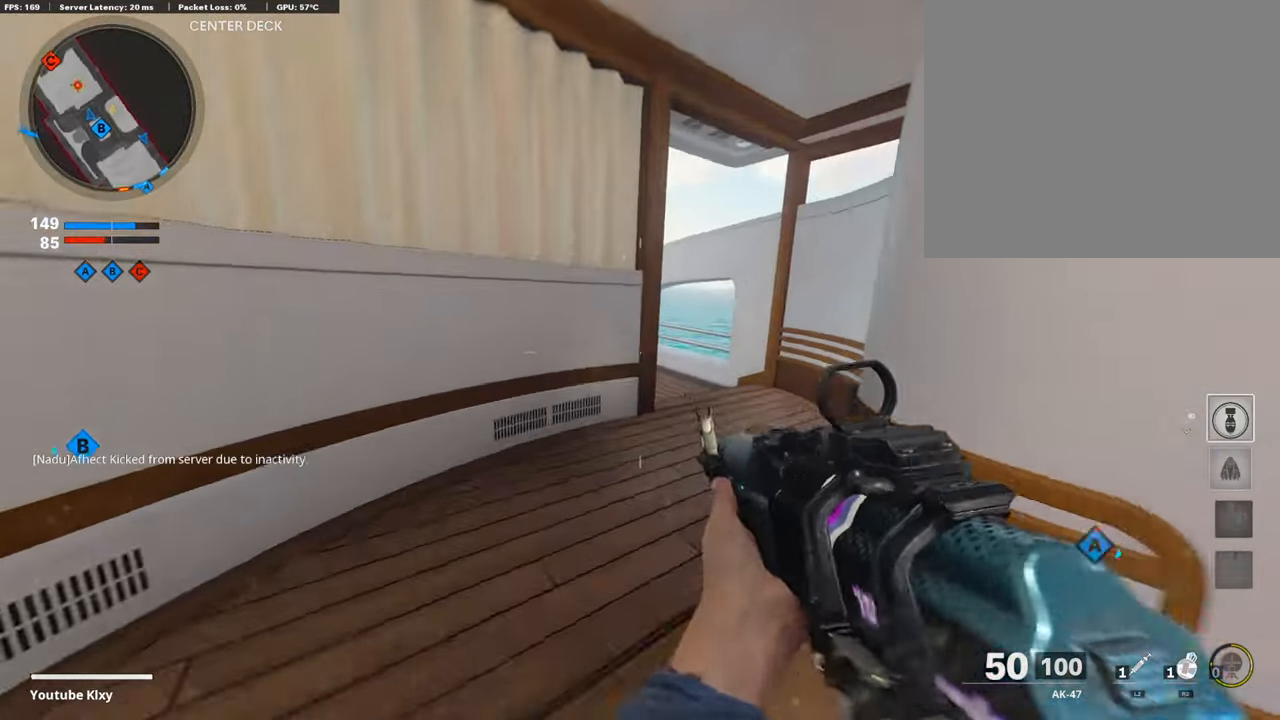
{"buttons": ["L3"], "left_stick": "up", "right_stick": "left", "events": [[67, "L3", "up"], [67, "R3", "up"], [151, "right_stick", "center"], [370, "L3", "down"], [370, "right_stick", "left"]]}